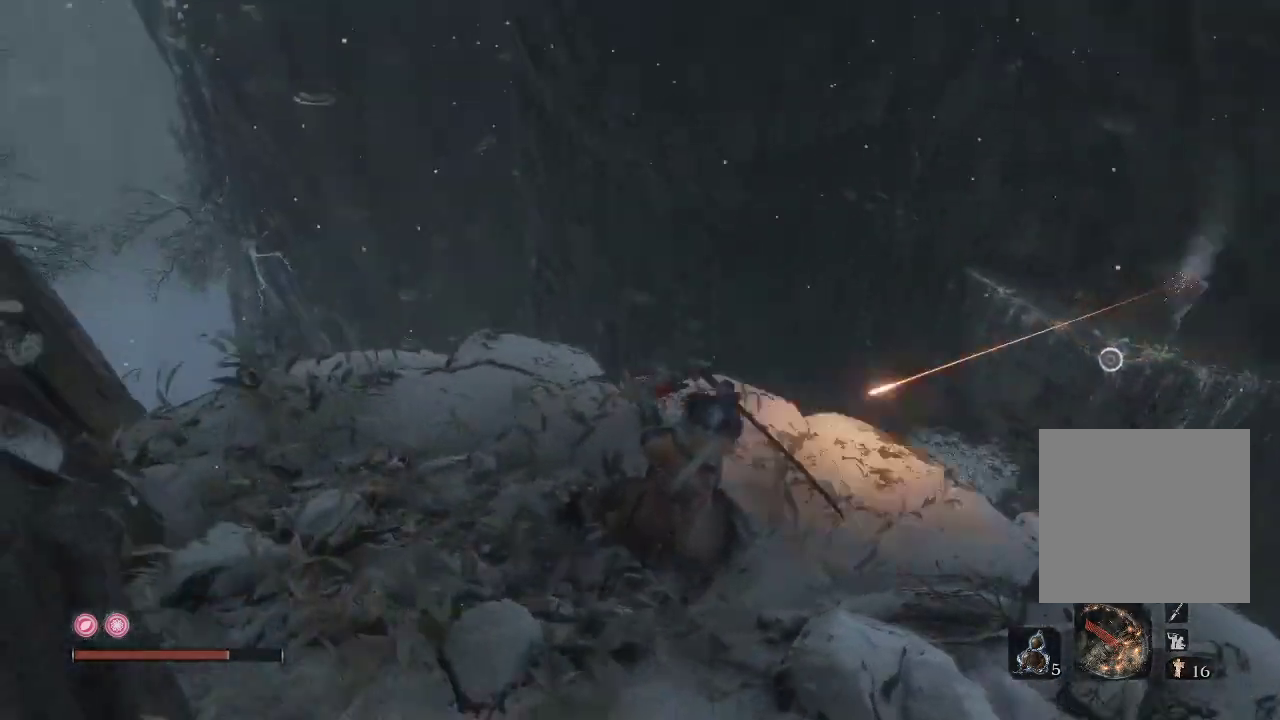
Gameplay with a controller (Xbox layout); each line is a JSON object with the inputs held at the frame after it. "events" lists button and stick changes between this image and that frame as [ms after this image, input, new state], when the widget could be followed in between. Not read: L3.
{"buttons": ["L1"], "left_stick": "right", "right_stick": "down-right", "events": [[67, "right_stick", "down-right"]]}
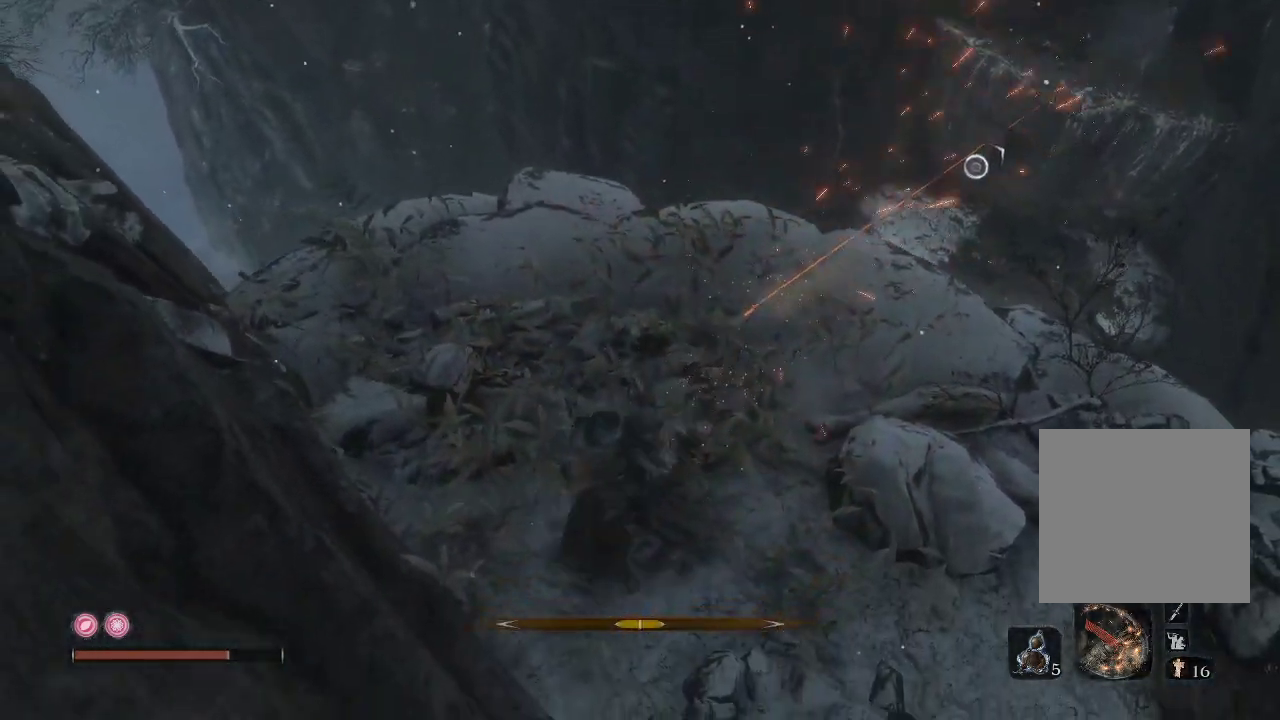
{"buttons": [], "left_stick": "up-right", "right_stick": "center", "events": [[67, "L1", "up"], [383, "right_stick", "center"], [450, "left_stick", "up-right"]]}
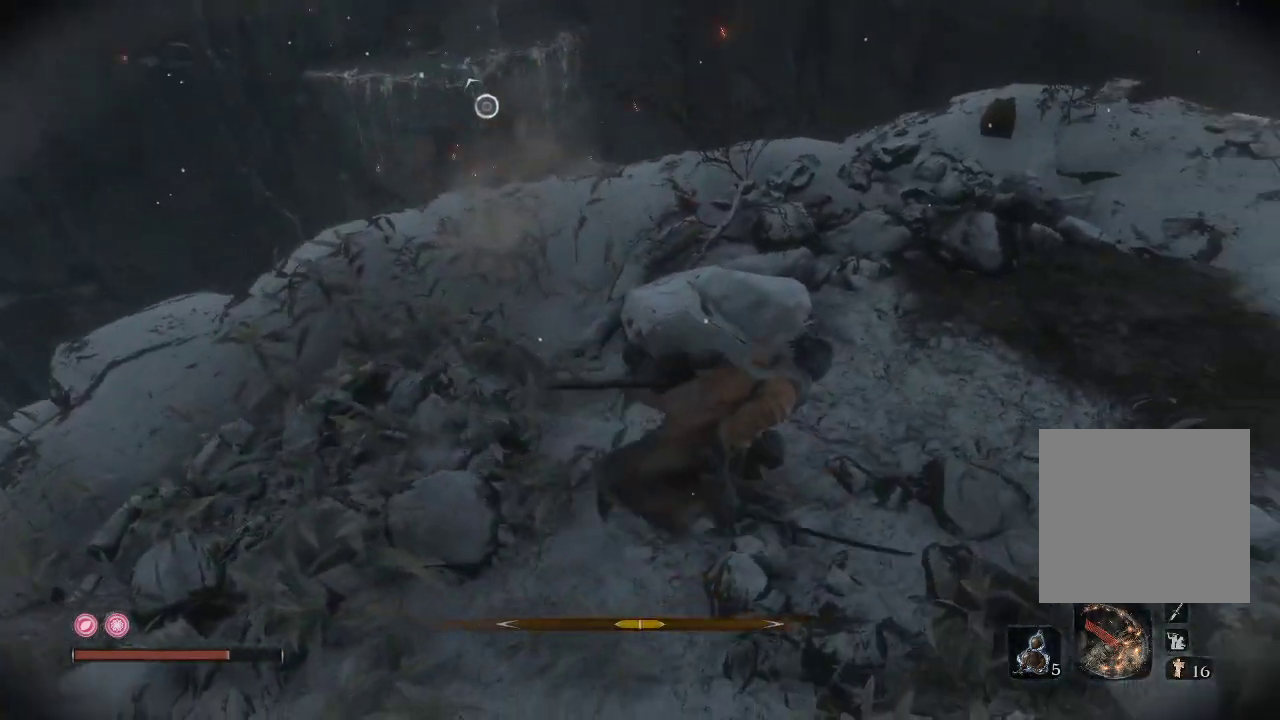
{"buttons": [], "left_stick": "up-right", "right_stick": "down-left", "events": [[100, "right_stick", "down-left"]]}
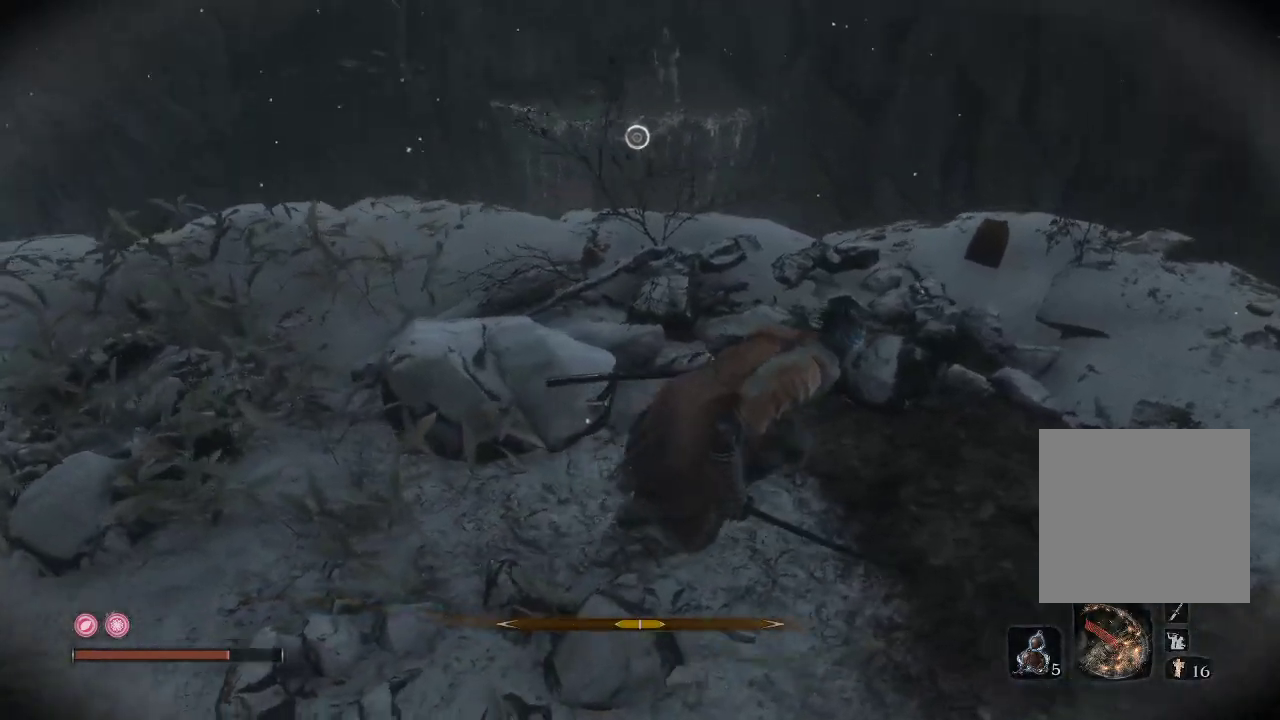
{"buttons": ["L1"], "left_stick": "up", "right_stick": "down", "events": [[133, "L1", "down"], [250, "right_stick", "center"], [400, "left_stick", "up"], [467, "right_stick", "down"]]}
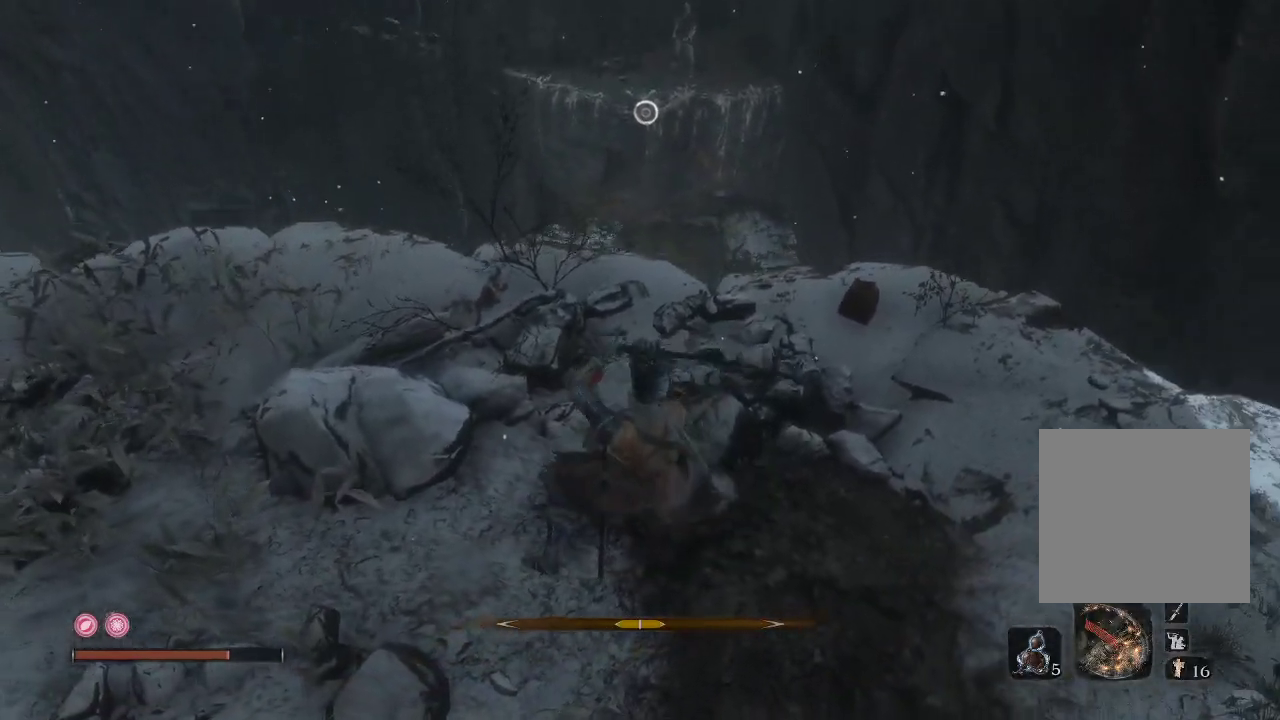
{"buttons": ["L1"], "left_stick": "up", "right_stick": "down-left", "events": [[467, "right_stick", "down-left"]]}
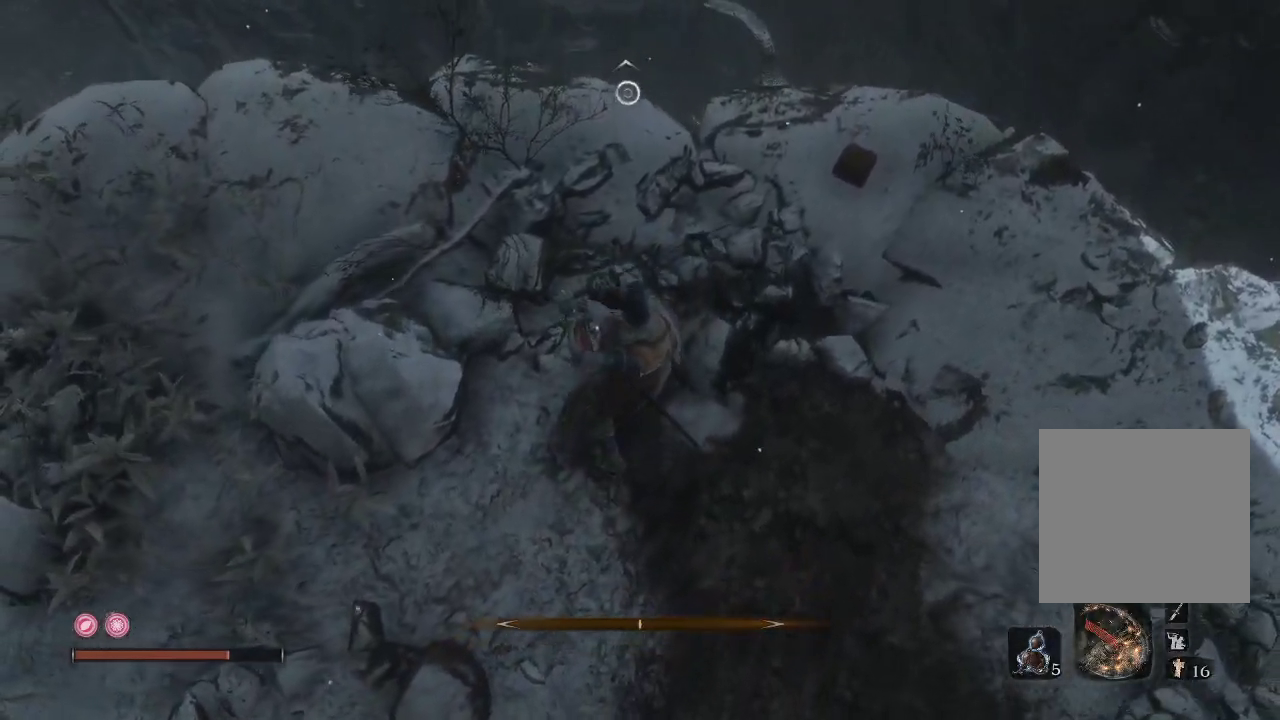
{"buttons": ["L1"], "left_stick": "up-right", "right_stick": "down-left", "events": [[117, "left_stick", "up-right"]]}
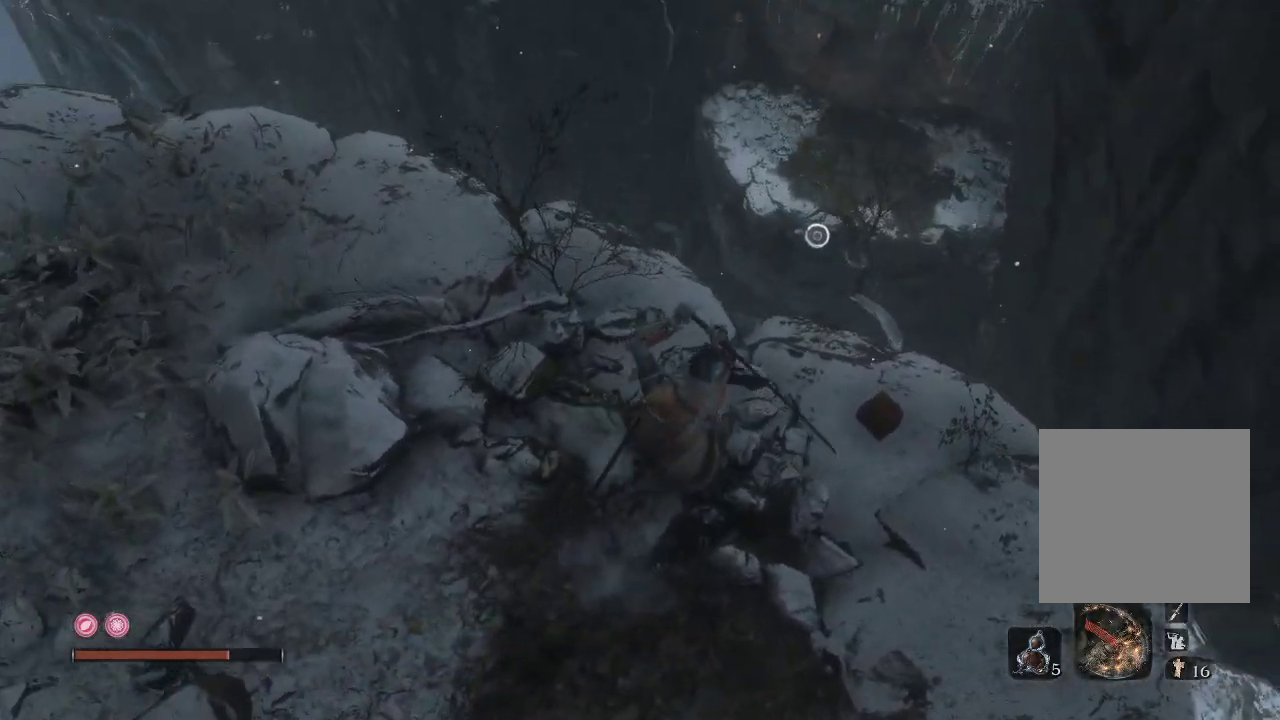
{"buttons": ["L1"], "left_stick": "down-right", "right_stick": "down", "events": [[367, "right_stick", "down"], [483, "left_stick", "down-right"]]}
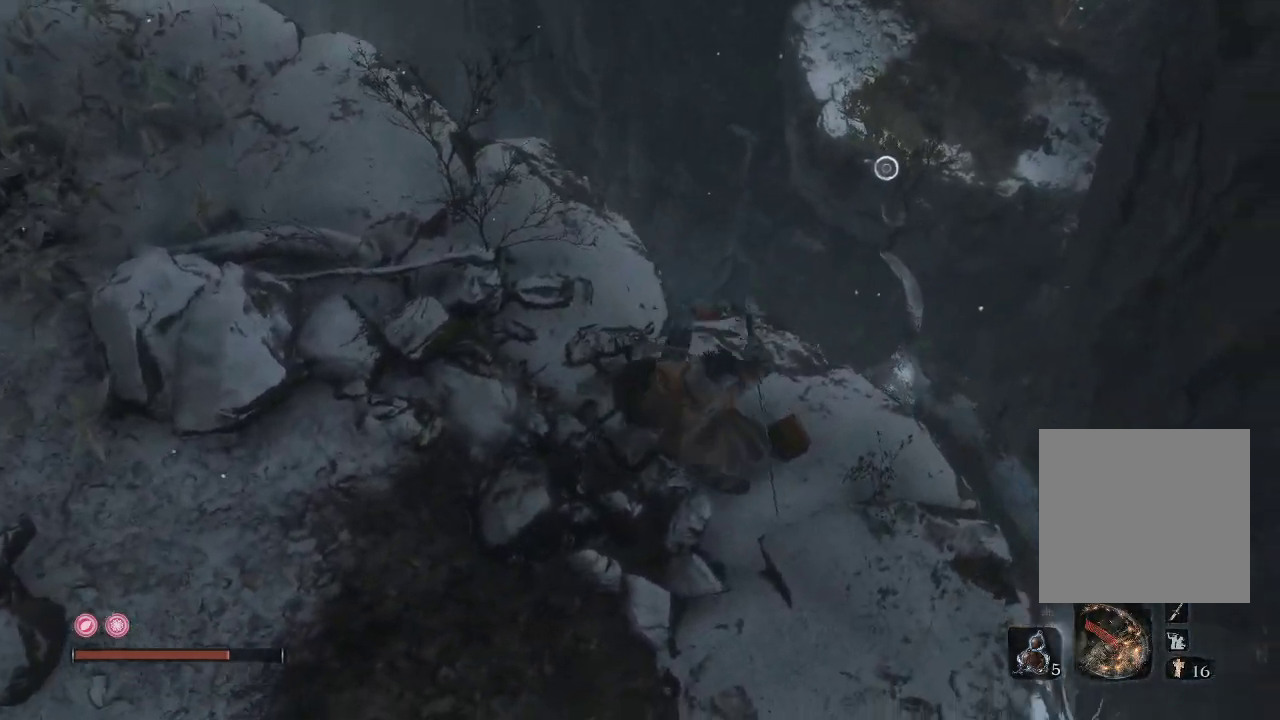
{"buttons": ["L1"], "left_stick": "right", "right_stick": "center", "events": [[17, "right_stick", "down-right"], [217, "right_stick", "center"], [267, "left_stick", "right"]]}
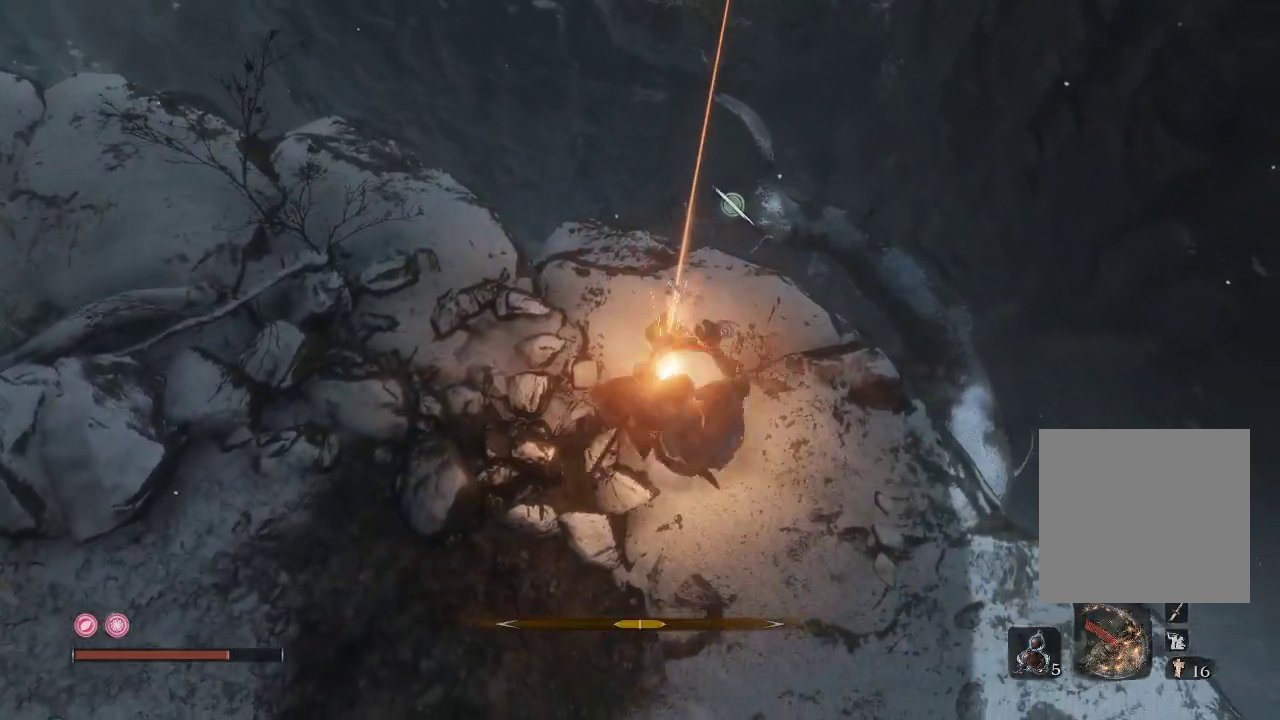
{"buttons": ["L1"], "left_stick": "up-right", "right_stick": "center", "events": [[300, "left_stick", "up-right"]]}
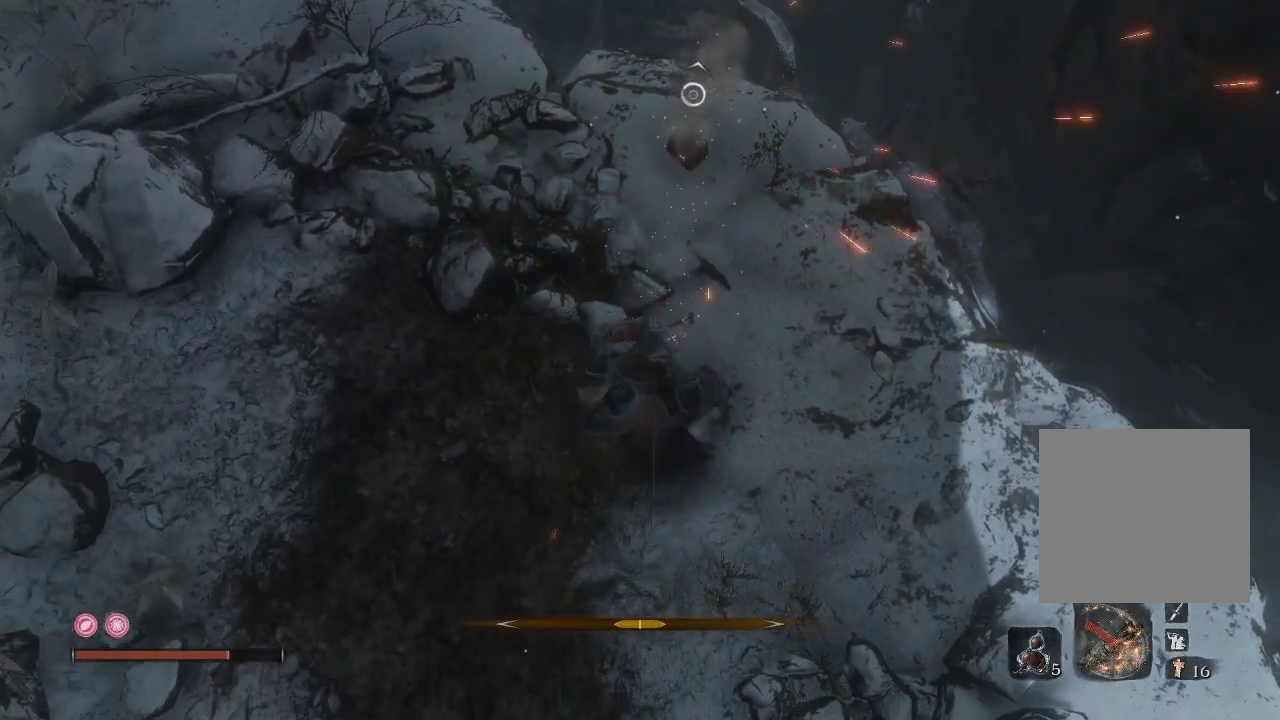
{"buttons": [], "left_stick": "up", "right_stick": "down", "events": [[33, "L1", "up"], [133, "right_stick", "down-right"], [333, "right_stick", "down"], [417, "left_stick", "up"]]}
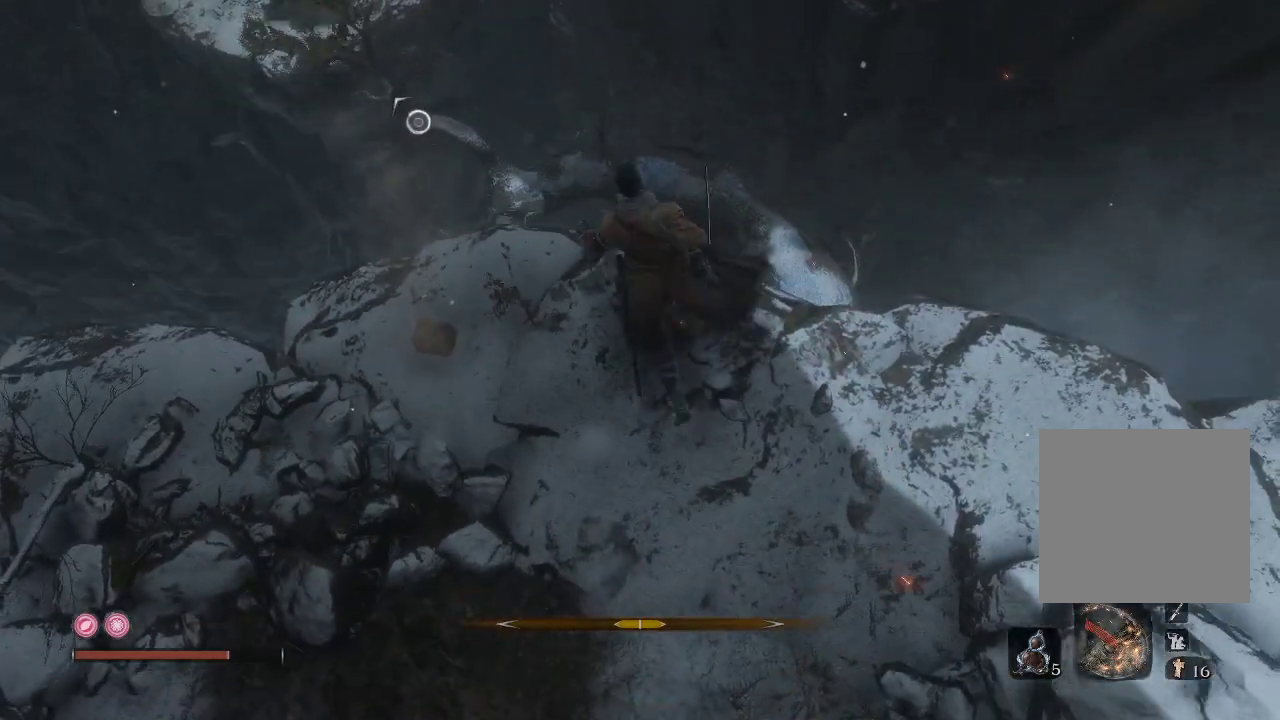
{"buttons": [], "left_stick": "up-right", "right_stick": "center", "events": [[283, "right_stick", "center"], [433, "left_stick", "up-right"]]}
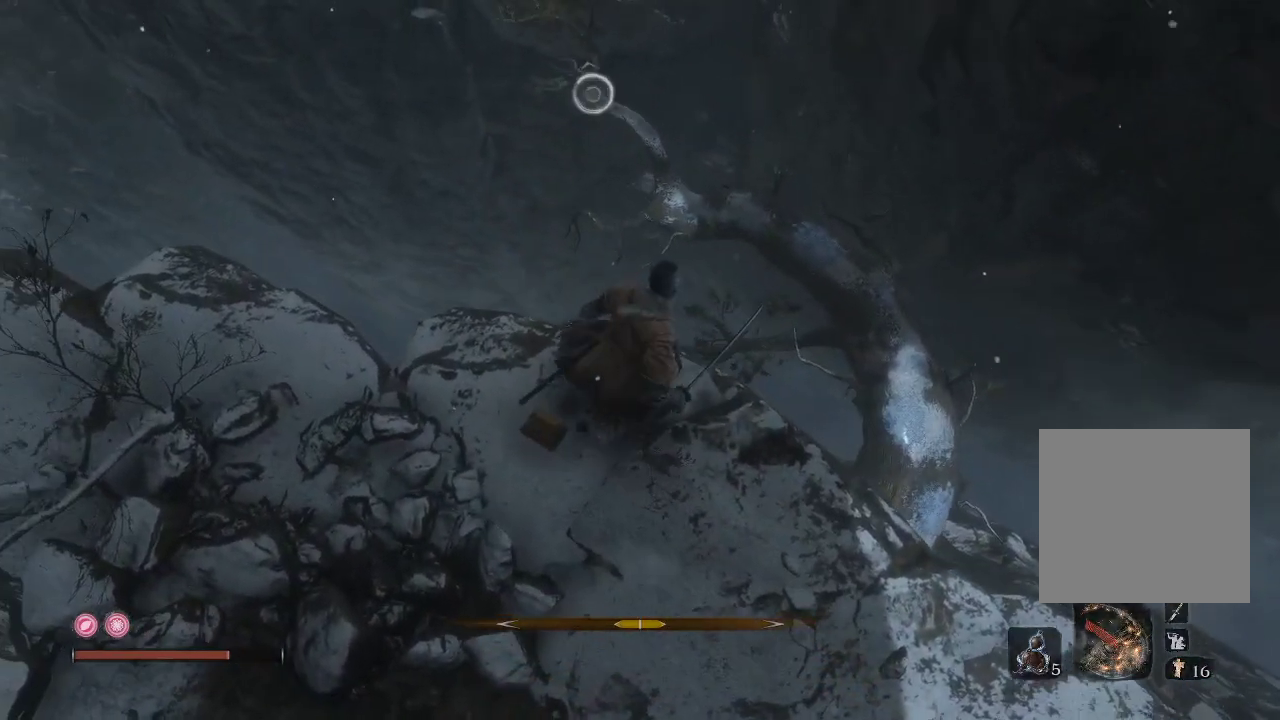
{"buttons": [], "left_stick": "center", "right_stick": "center", "events": [[183, "A", "down"], [267, "A", "up"], [500, "left_stick", "center"]]}
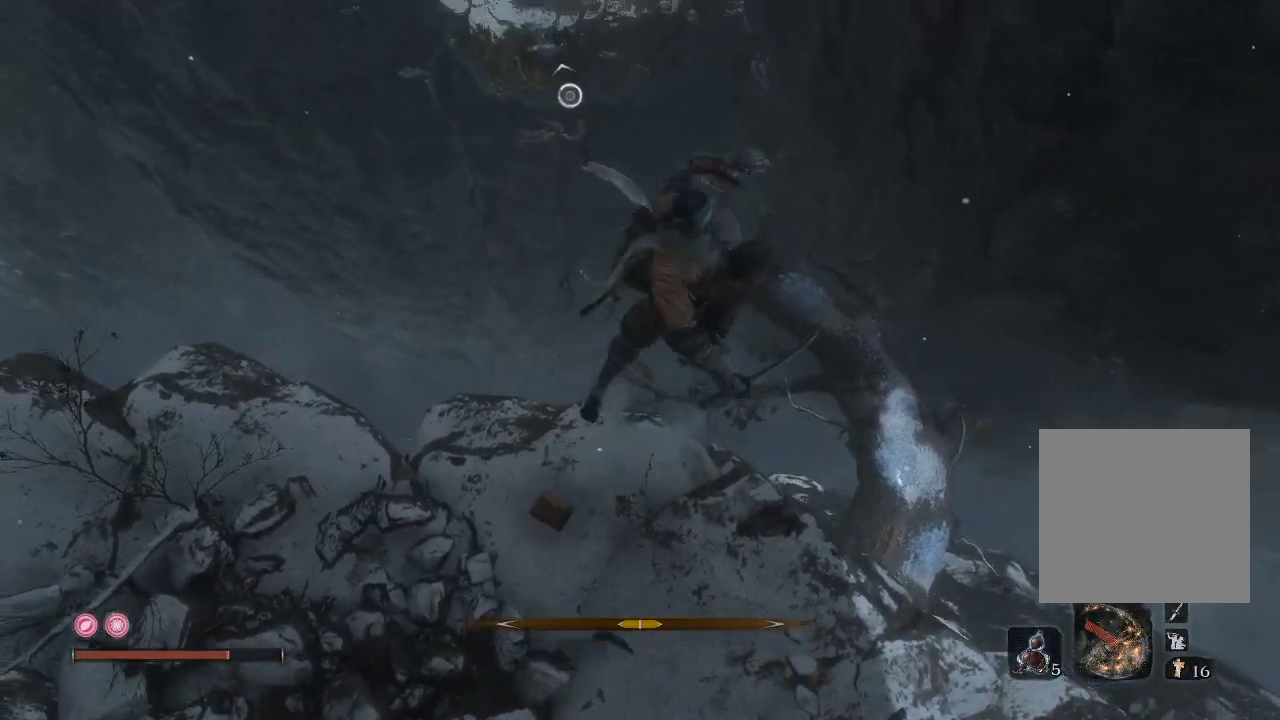
{"buttons": [], "left_stick": "down-left", "right_stick": "center", "events": [[67, "left_stick", "down"], [67, "right_stick", "down"], [417, "right_stick", "center"], [450, "left_stick", "down-left"]]}
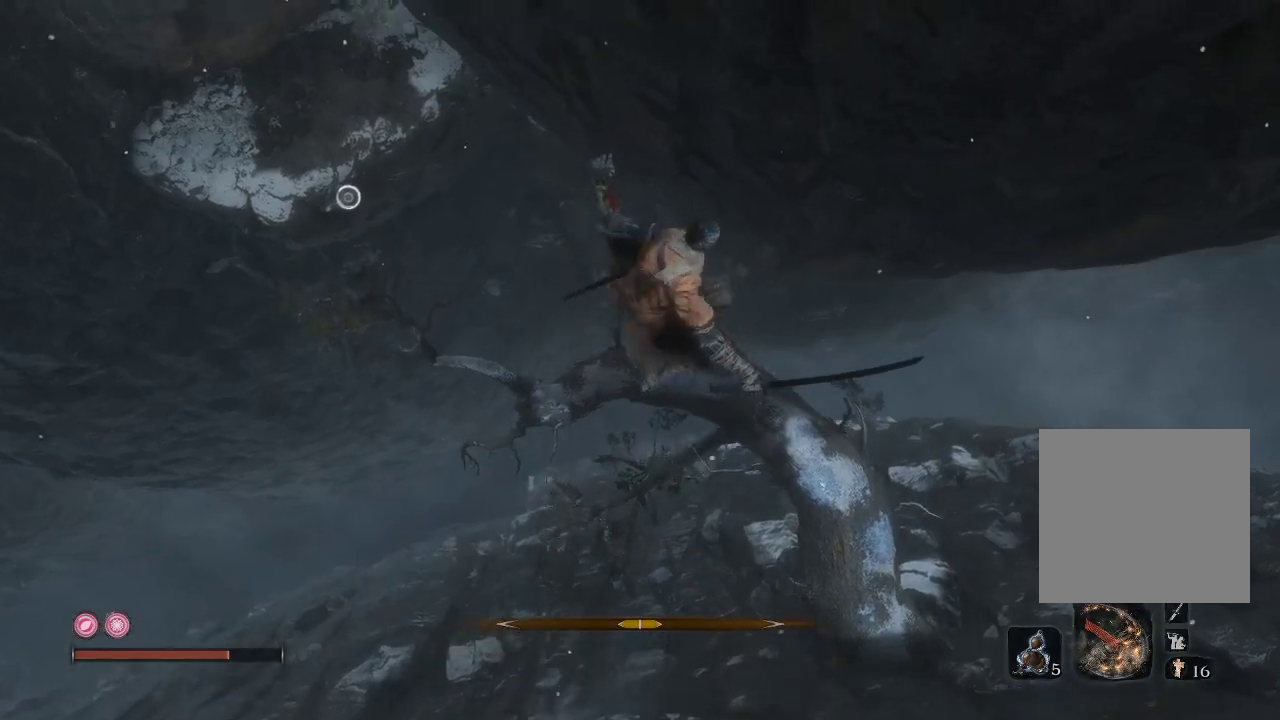
{"buttons": [], "left_stick": "down-left", "right_stick": "center", "events": [[83, "right_stick", "down-left"], [200, "right_stick", "left"], [383, "right_stick", "center"]]}
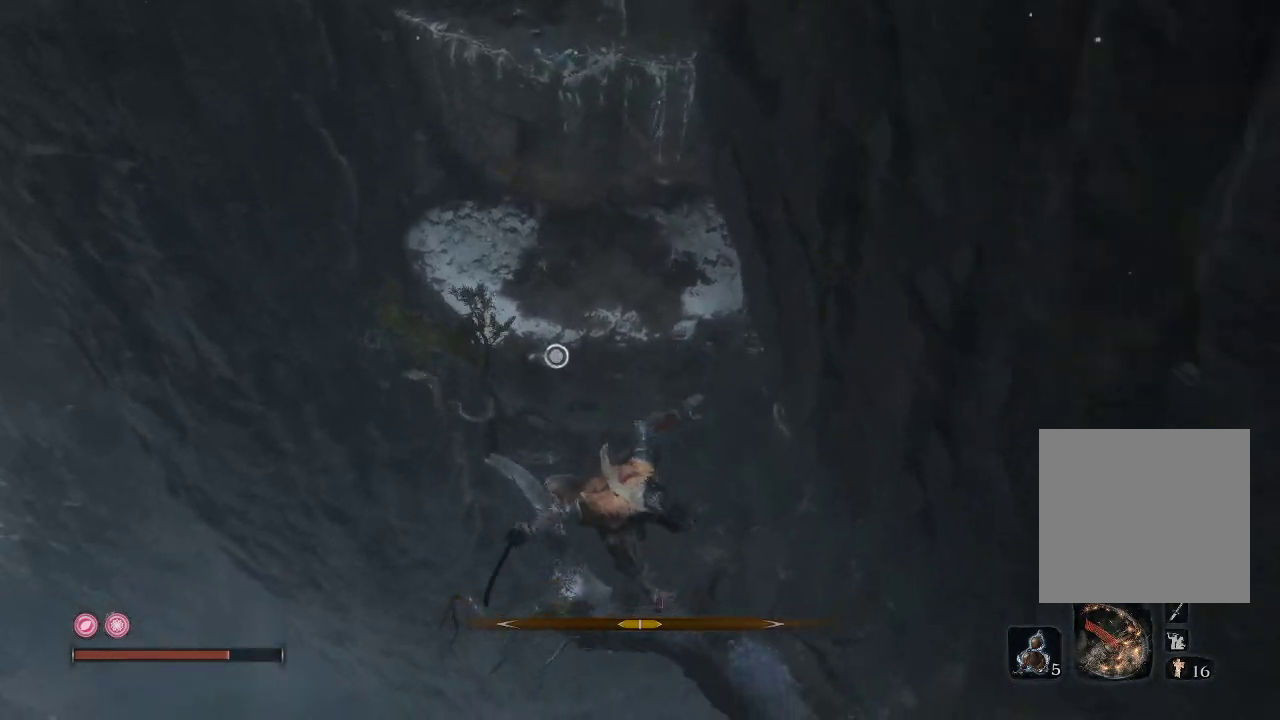
{"buttons": ["L2"], "left_stick": "up-left", "right_stick": "center", "events": [[33, "L2", "down"], [117, "left_stick", "up-left"], [217, "L2", "up"], [250, "L2", "down"], [417, "L2", "up"], [467, "L2", "down"]]}
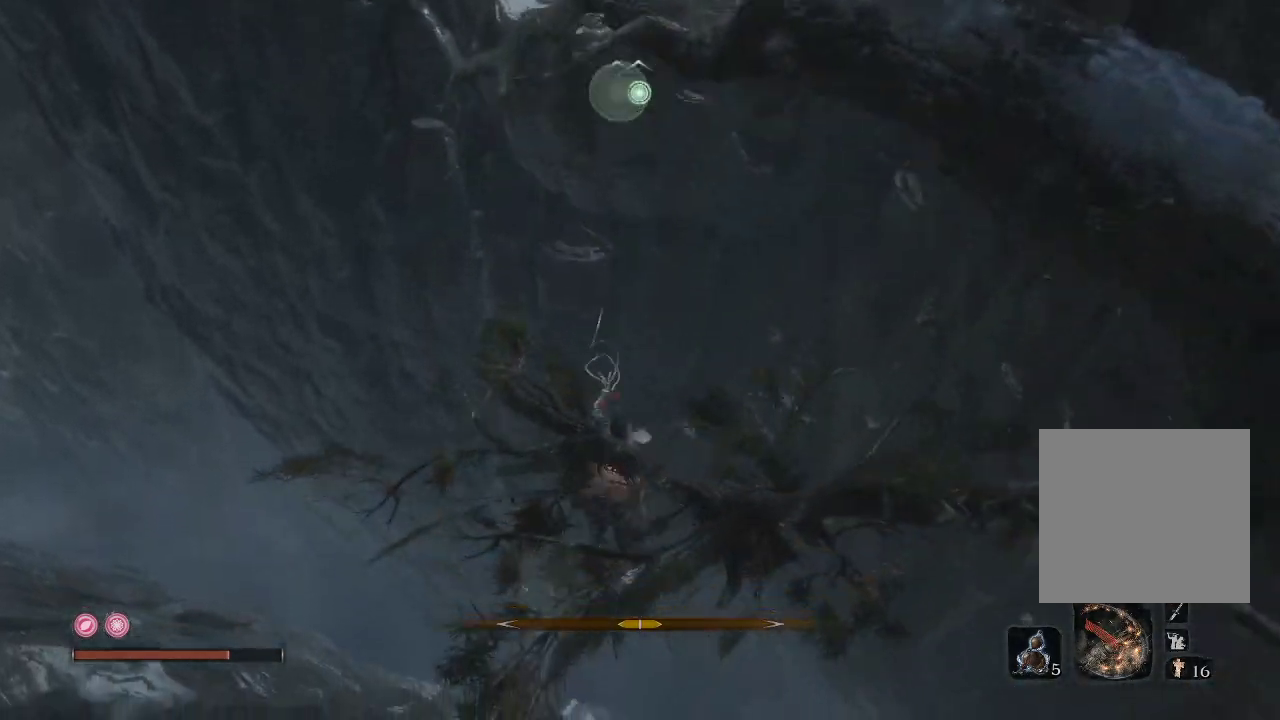
{"buttons": [], "left_stick": "up-left", "right_stick": "center", "events": [[100, "L2", "up"], [150, "L2", "down"], [183, "right_stick", "up"], [317, "L2", "up"], [367, "right_stick", "center"]]}
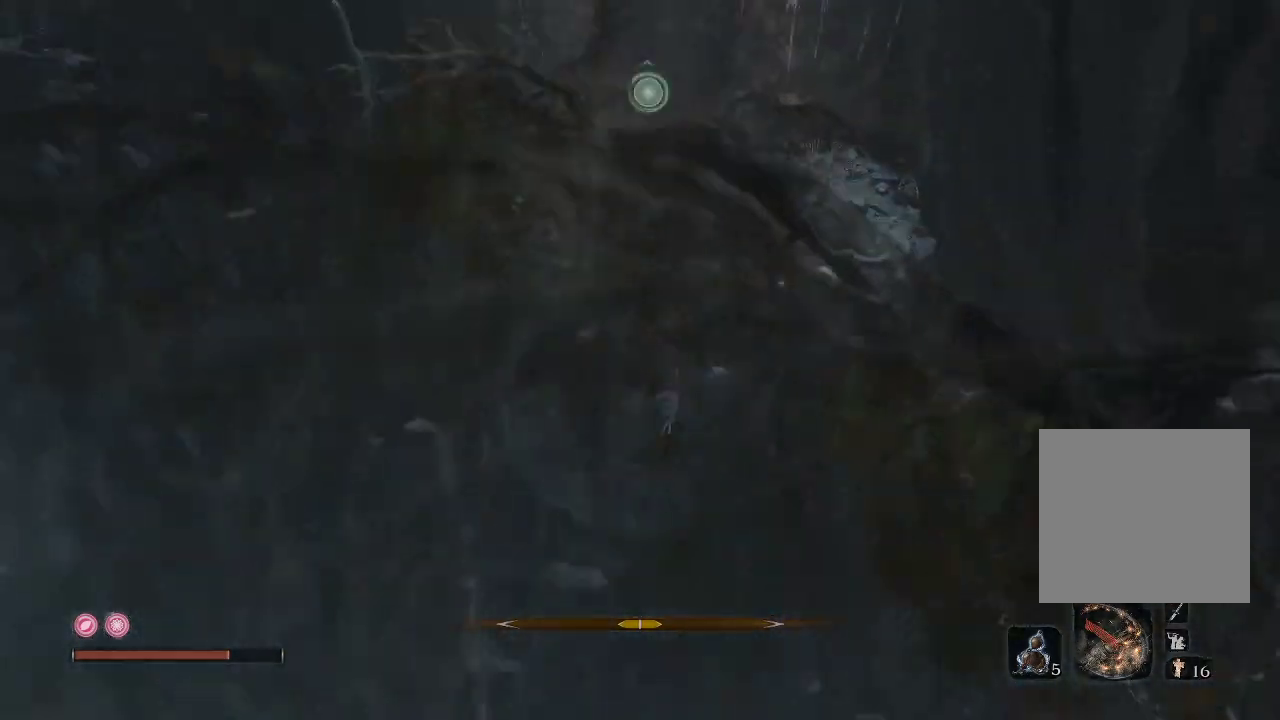
{"buttons": [], "left_stick": "up", "right_stick": "center", "events": [[367, "left_stick", "up"]]}
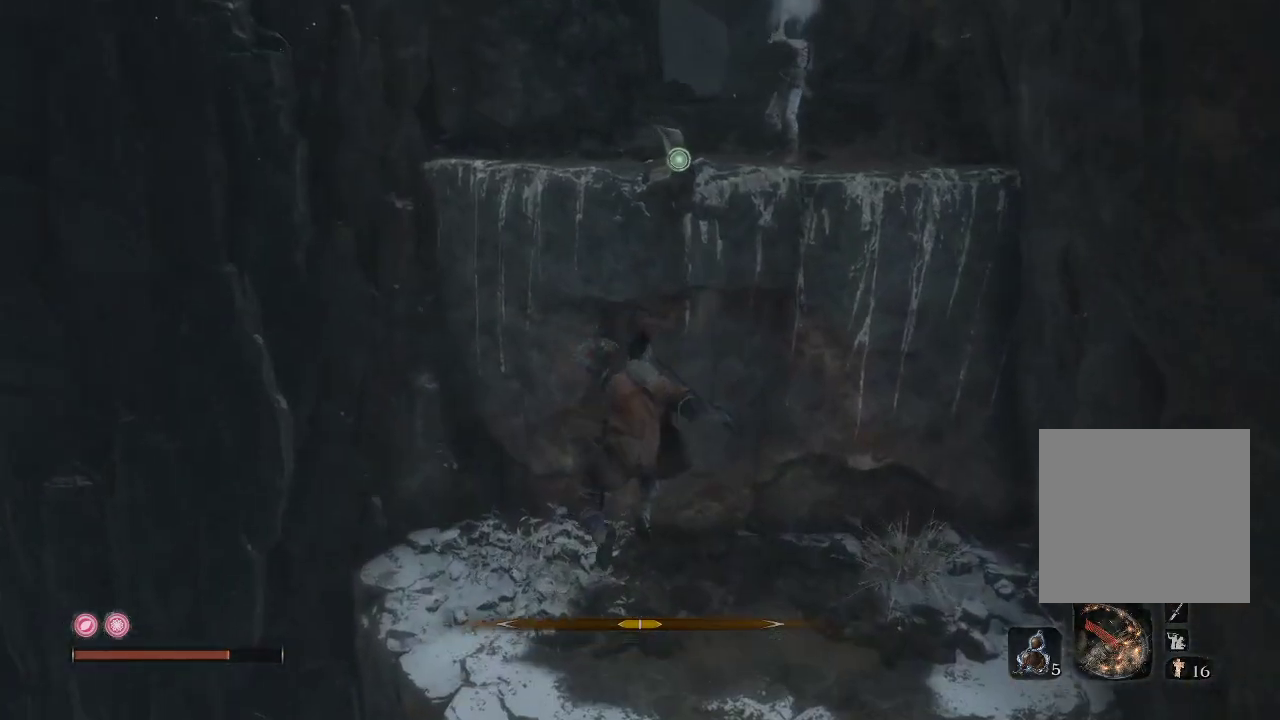
{"buttons": [], "left_stick": "up", "right_stick": "up", "events": [[17, "right_stick", "down-right"], [150, "right_stick", "down"], [267, "right_stick", "center"], [483, "right_stick", "up"]]}
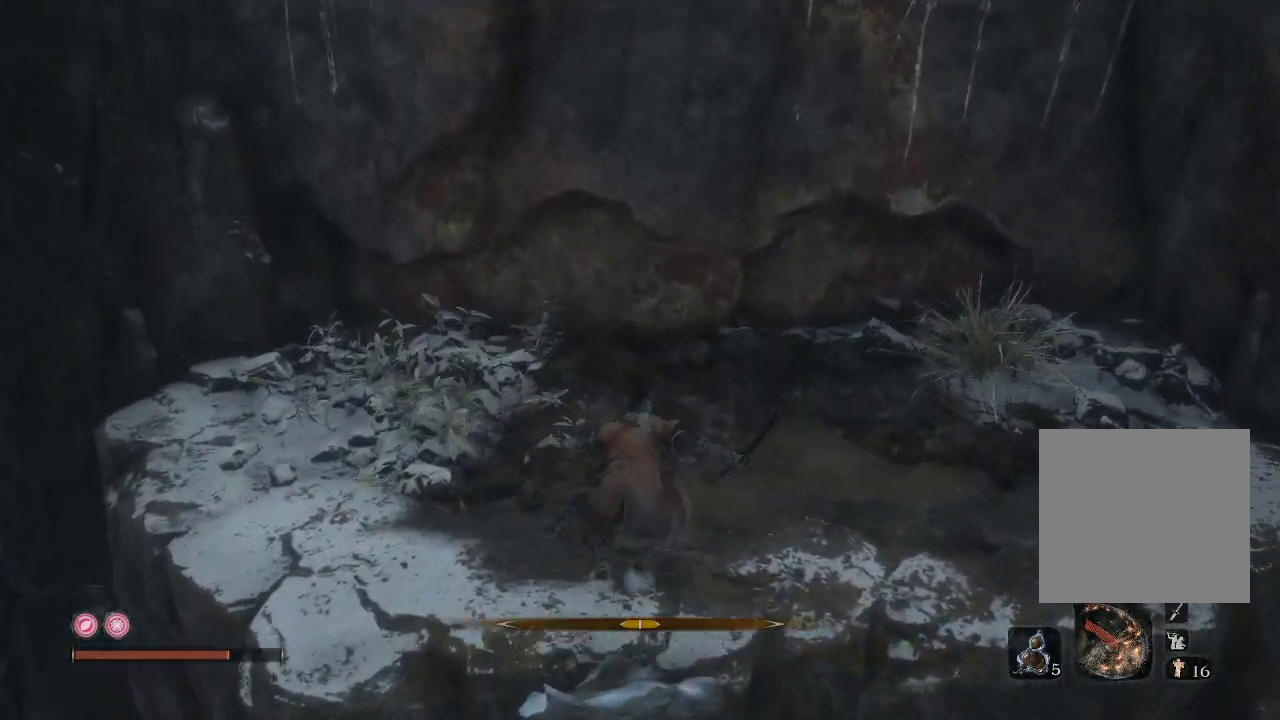
{"buttons": ["L2"], "left_stick": "up", "right_stick": "center", "events": [[217, "L2", "down"], [367, "right_stick", "center"], [400, "L2", "up"], [500, "L2", "down"]]}
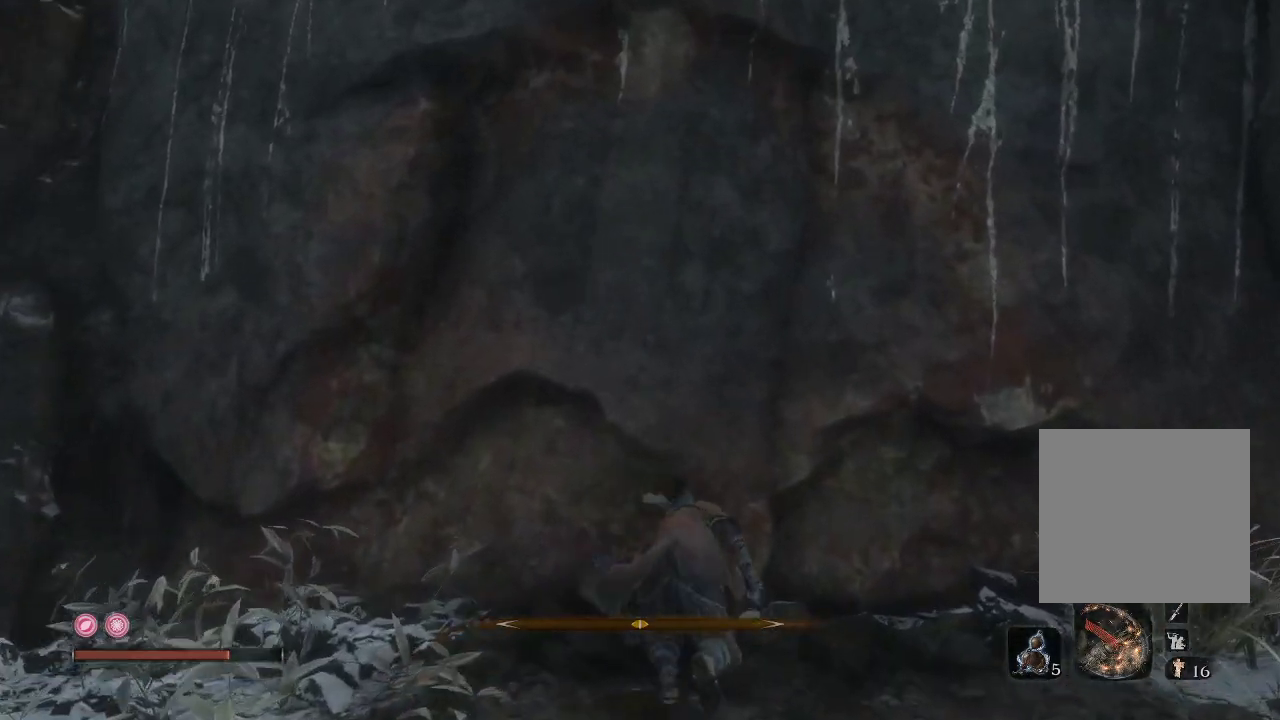
{"buttons": [], "left_stick": "up", "right_stick": "center", "events": [[50, "right_stick", "up"], [167, "L2", "up"], [200, "left_stick", "center"], [267, "left_stick", "down"], [383, "right_stick", "center"], [417, "left_stick", "center"], [467, "left_stick", "up"]]}
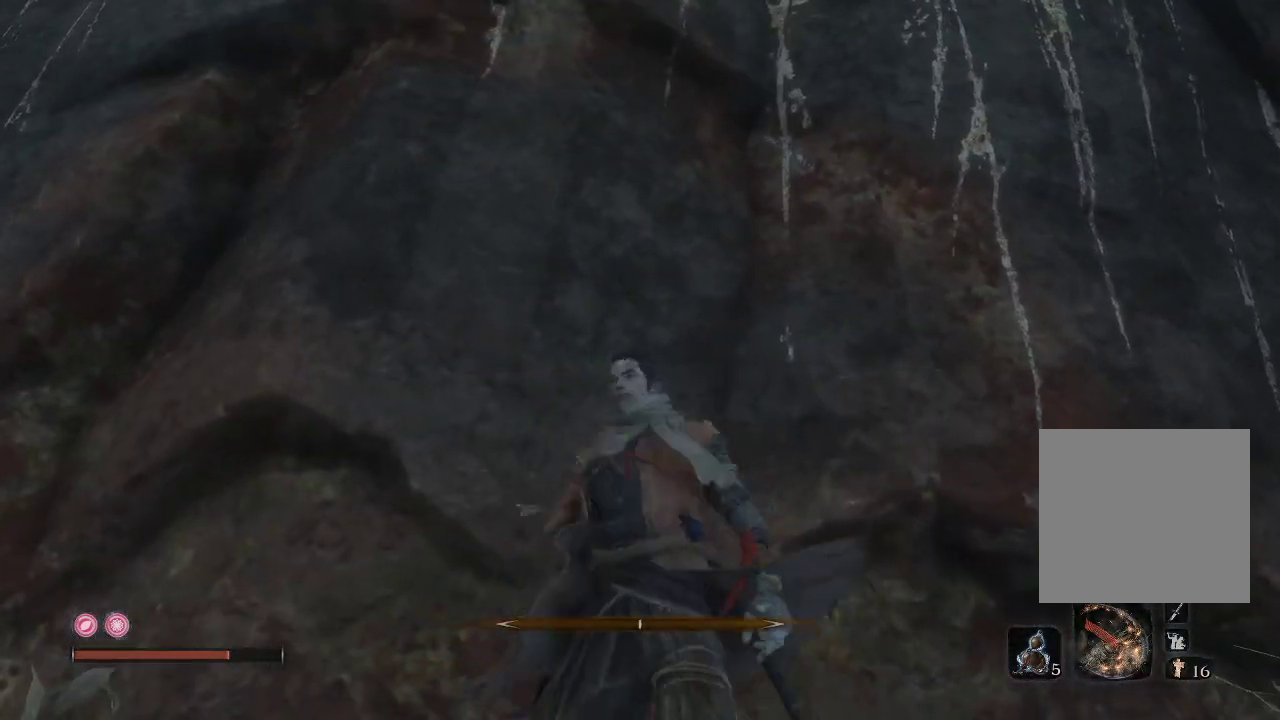
{"buttons": [], "left_stick": "up", "right_stick": "center", "events": [[267, "right_stick", "up"], [400, "right_stick", "center"]]}
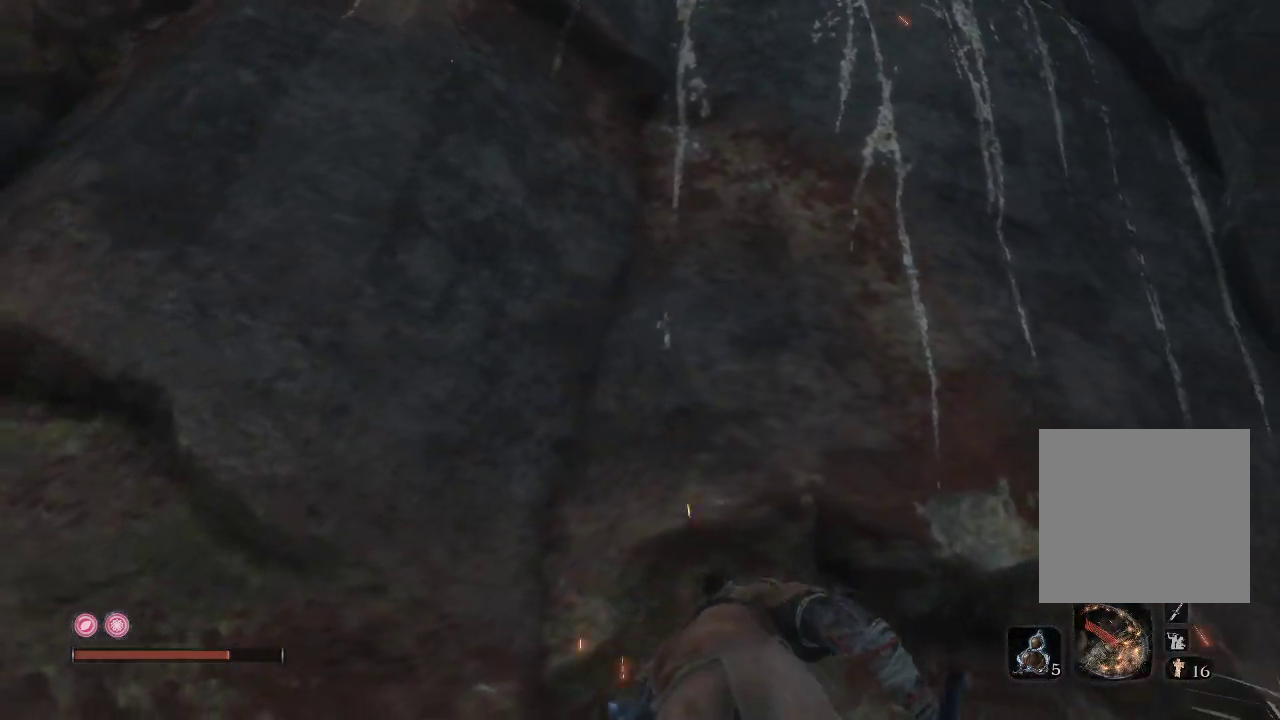
{"buttons": ["A"], "left_stick": "up-left", "right_stick": "center", "events": [[67, "A", "down"], [267, "left_stick", "up-left"]]}
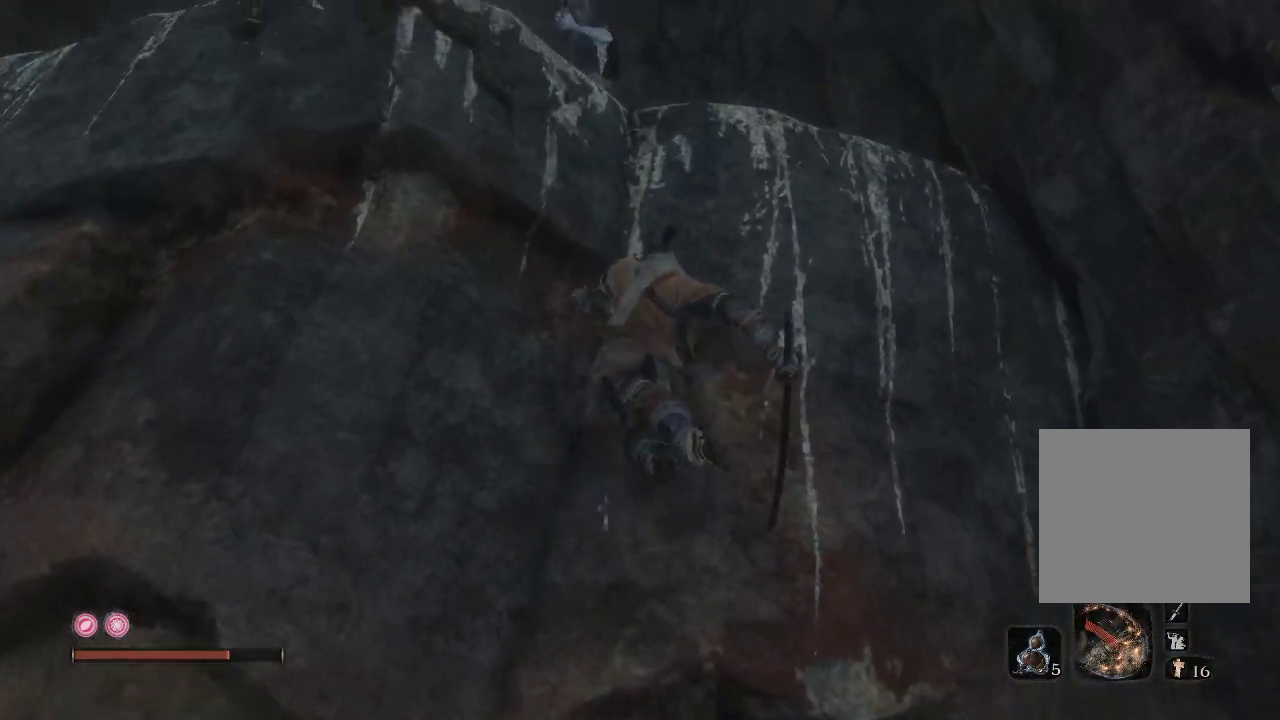
{"buttons": [], "left_stick": "up-left", "right_stick": "center", "events": [[83, "A", "up"], [167, "X", "down"], [250, "X", "up"]]}
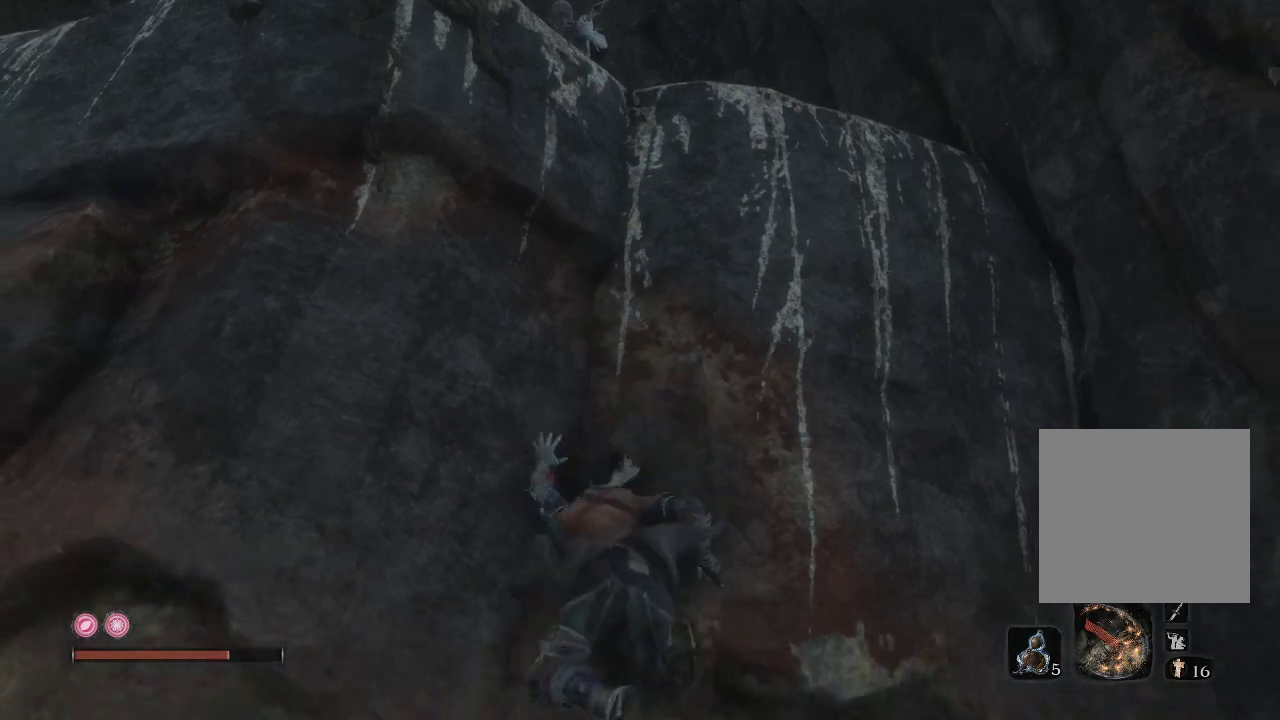
{"buttons": ["A"], "left_stick": "up-left", "right_stick": "center", "events": [[333, "A", "down"]]}
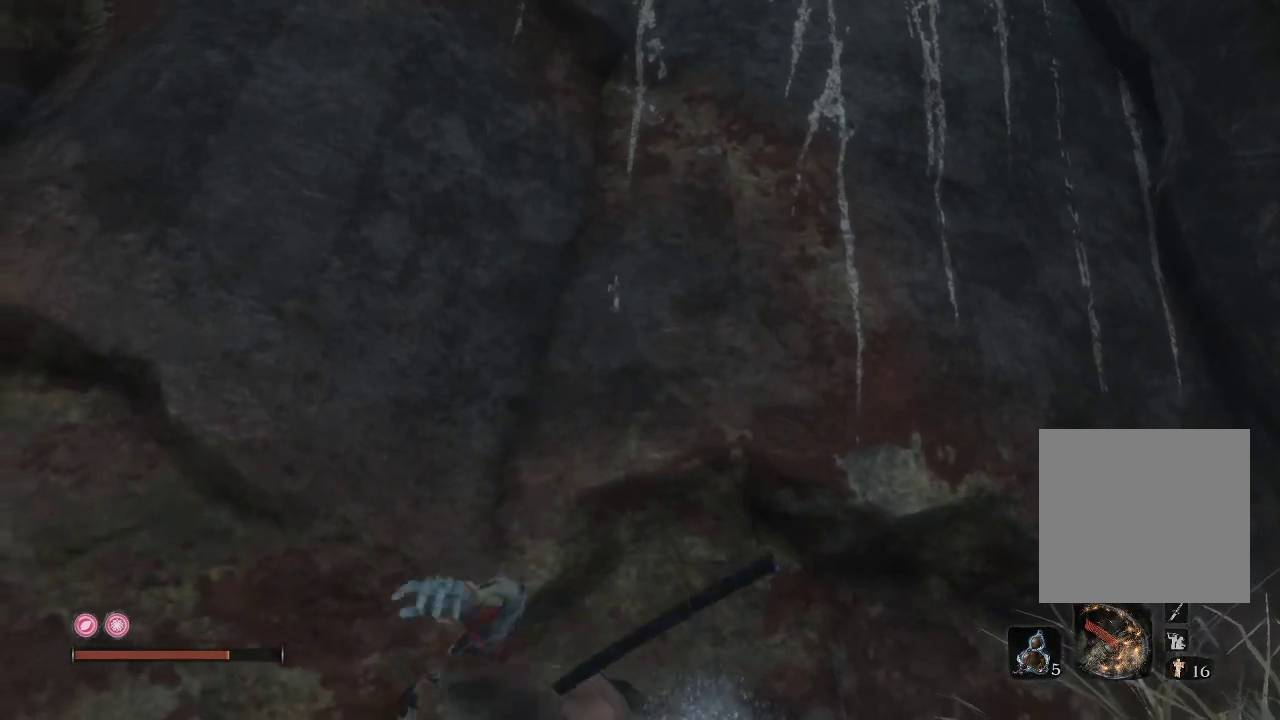
{"buttons": [], "left_stick": "up-left", "right_stick": "center", "events": [[67, "A", "up"], [150, "A", "down"], [250, "A", "up"]]}
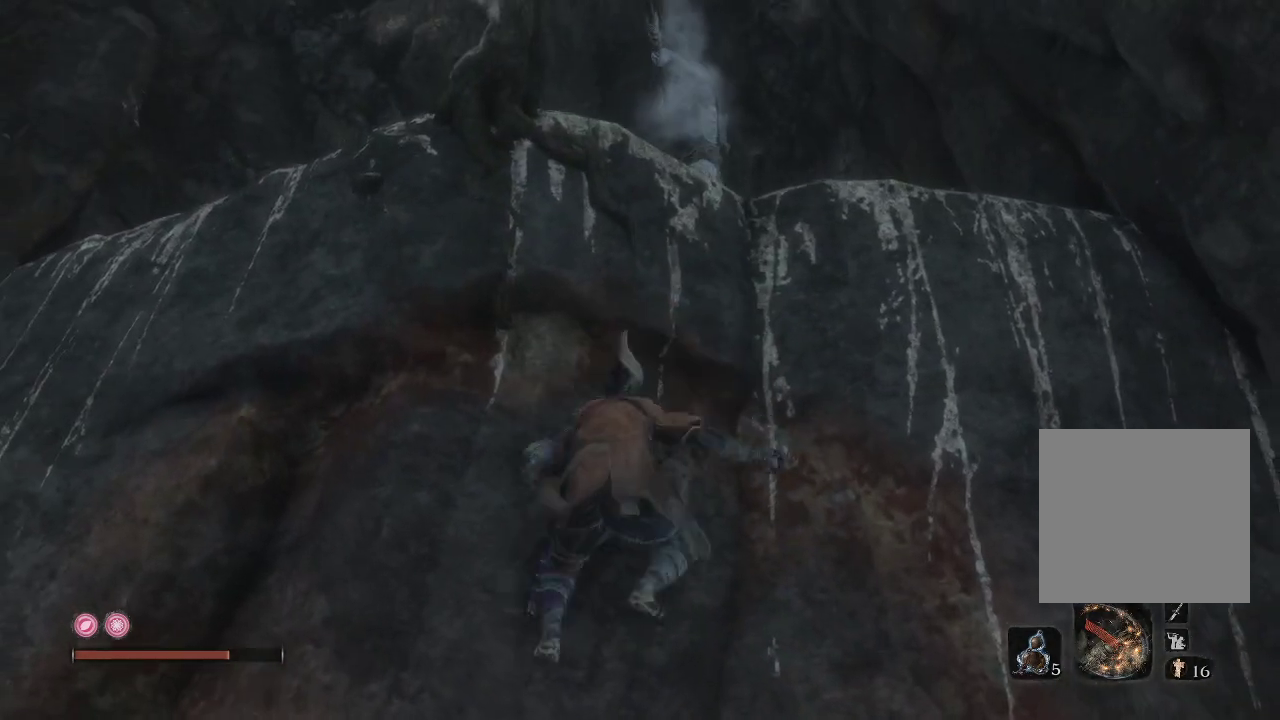
{"buttons": ["X"], "left_stick": "center", "right_stick": "center", "events": [[167, "A", "down"], [233, "A", "up"], [233, "left_stick", "up"], [350, "left_stick", "center"], [450, "X", "down"]]}
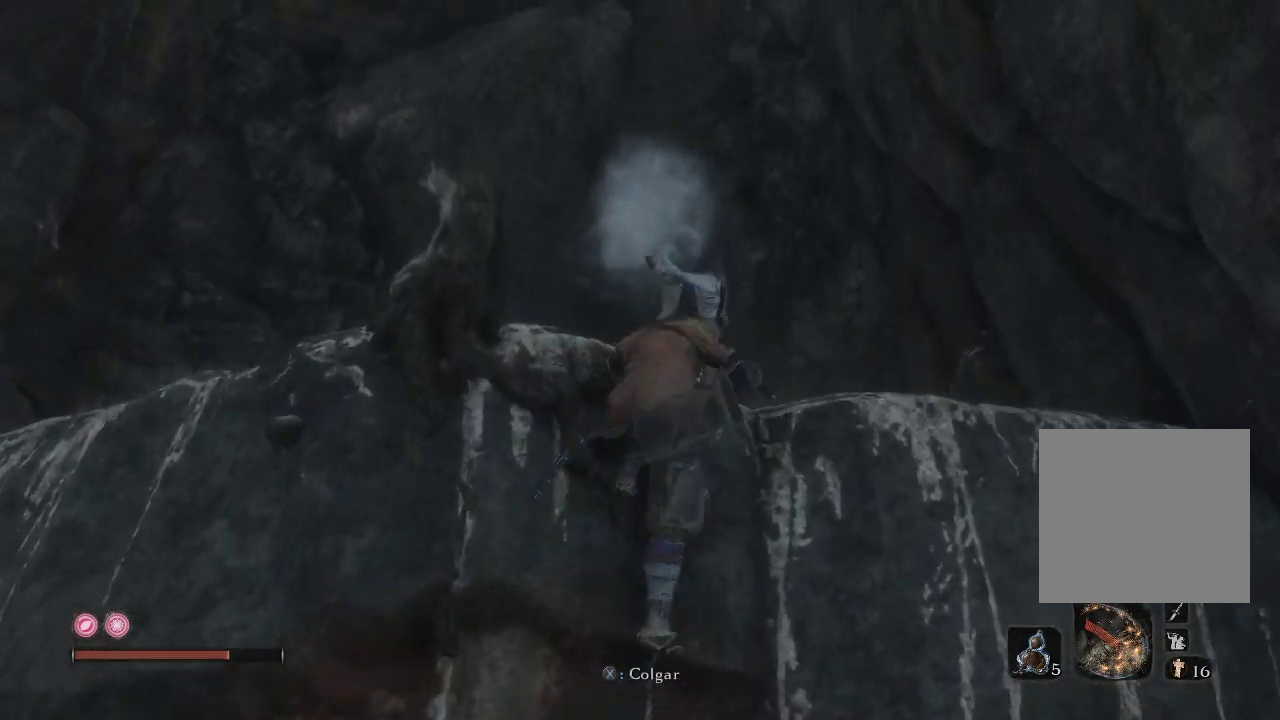
{"buttons": [], "left_stick": "center", "right_stick": "center", "events": [[33, "X", "up"]]}
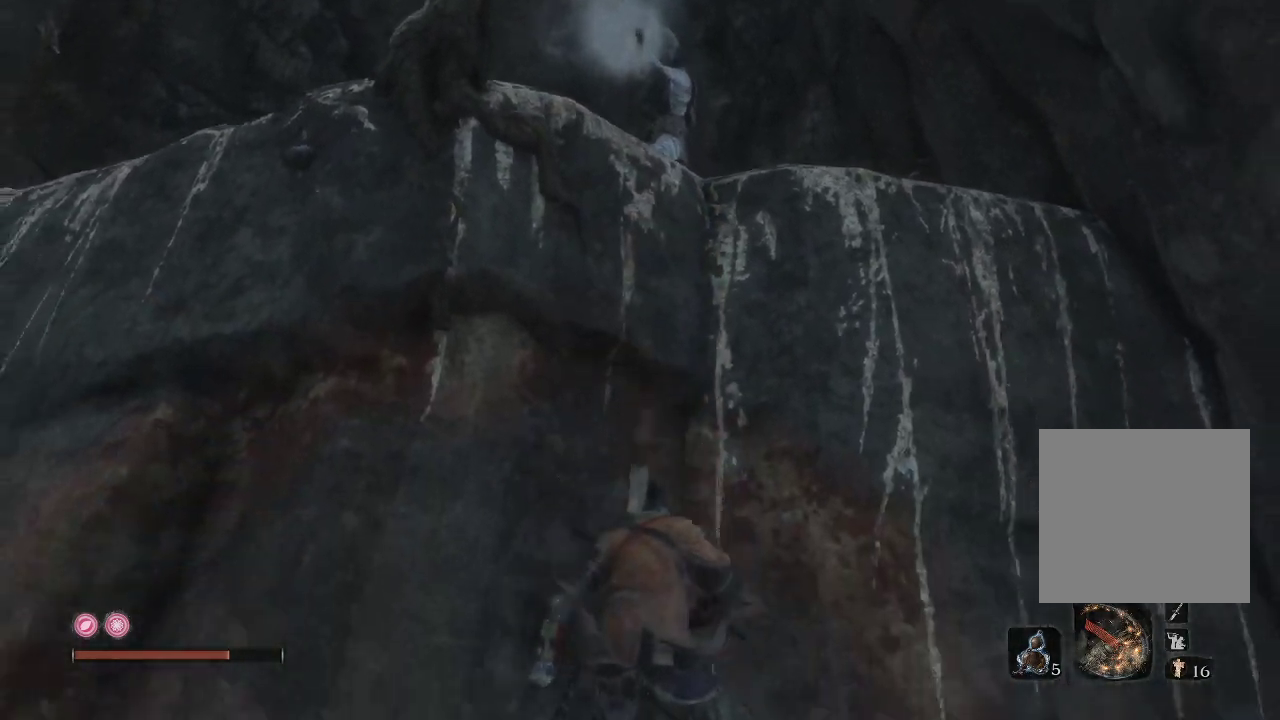
{"buttons": [], "left_stick": "up", "right_stick": "center", "events": [[17, "left_stick", "up"], [133, "left_stick", "up-right"], [500, "left_stick", "up"]]}
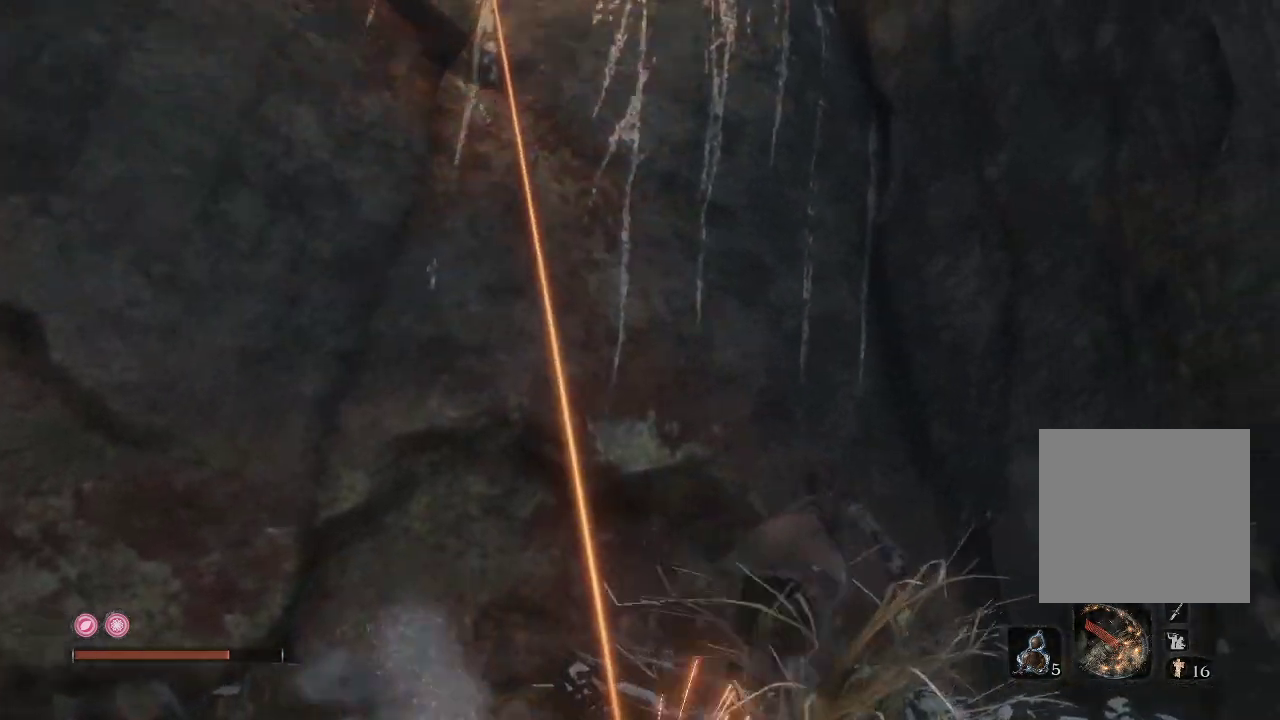
{"buttons": [], "left_stick": "up-left", "right_stick": "center", "events": [[200, "left_stick", "up-left"], [233, "A", "down"], [400, "A", "up"]]}
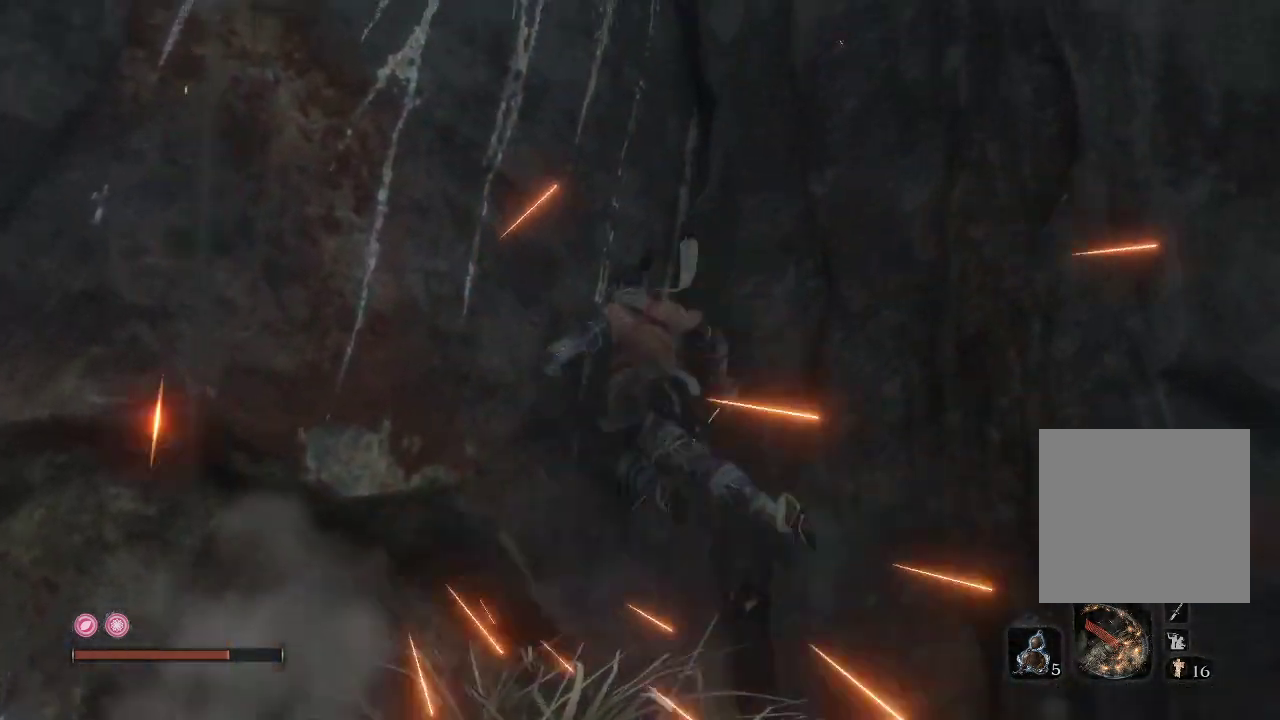
{"buttons": ["A"], "left_stick": "up-left", "right_stick": "center", "events": [[200, "right_stick", "left"], [283, "left_stick", "center"], [367, "right_stick", "center"], [417, "left_stick", "up-left"], [483, "A", "down"]]}